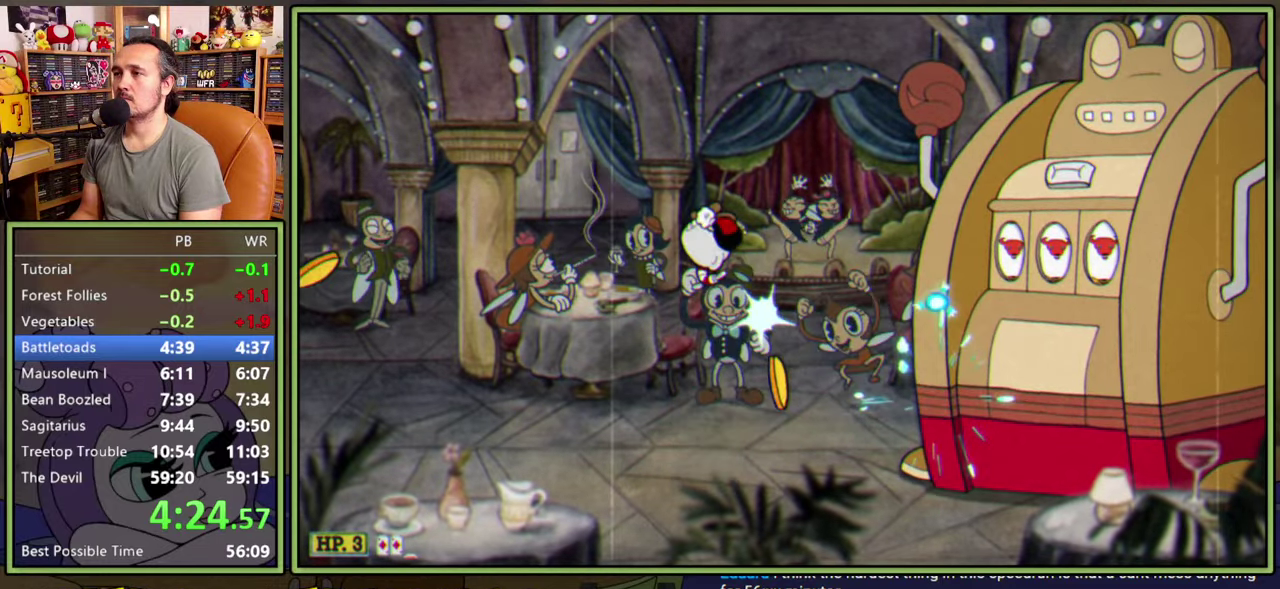
Gameplay with a controller (Xbox layout); each line is a JSON object with the inputs held at the frame after it. "events" lists button and stick changes between this image and that frame as [ms after this image, input, new state], when the widget could be followed in between. Not read: L2 L3 R2 R3 left_stick.
{"buttons": ["L1"], "right_stick": "center", "events": [[66, "A", "up"]]}
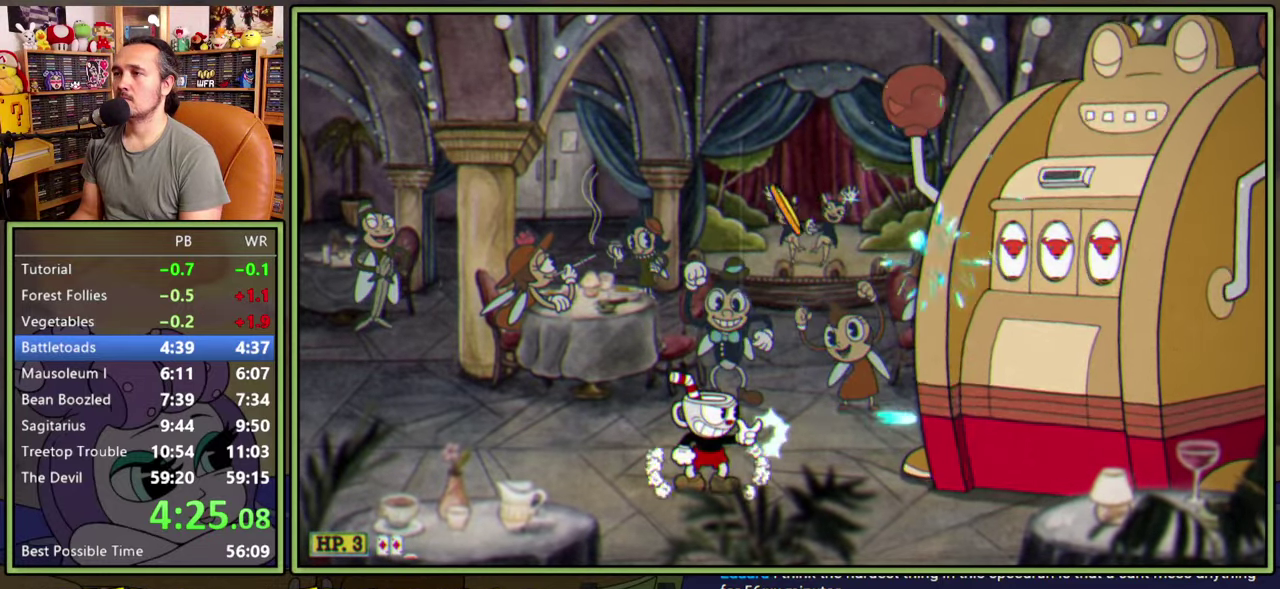
{"buttons": ["L1"], "right_stick": "center", "events": [[16, "DPAD_RIGHT", "down"], [83, "A", "down"], [116, "DPAD_RIGHT", "up"], [500, "A", "up"]]}
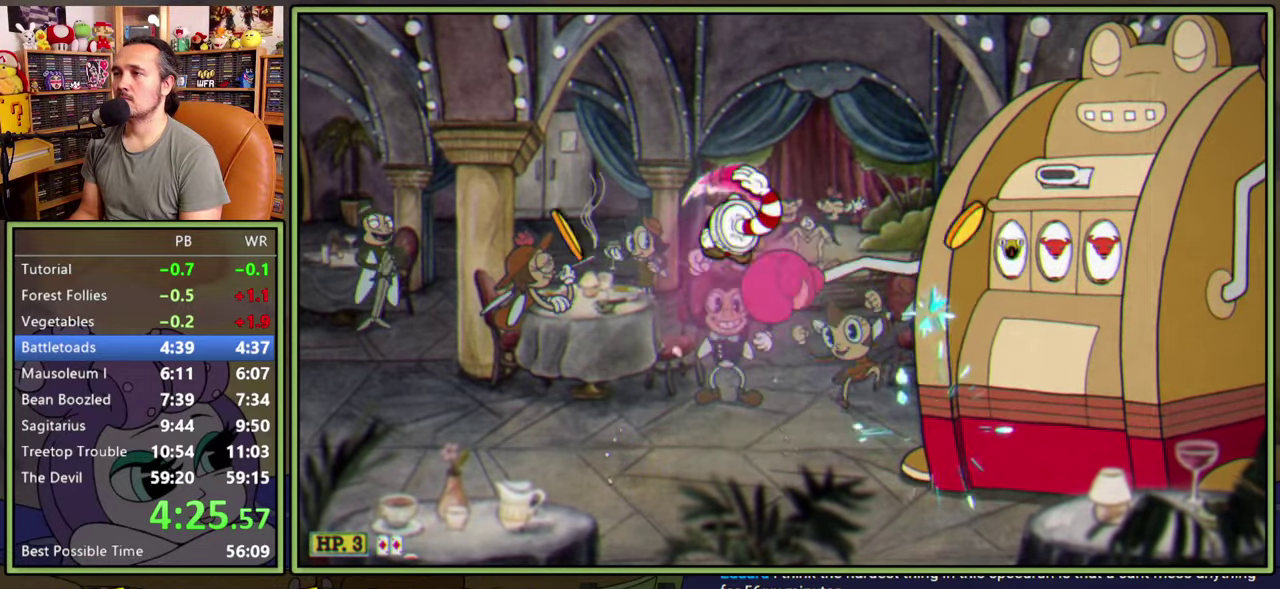
{"buttons": ["L1", "DPAD_LEFT"], "right_stick": "center", "events": [[66, "DPAD_RIGHT", "down"], [266, "DPAD_RIGHT", "up"], [500, "DPAD_LEFT", "down"]]}
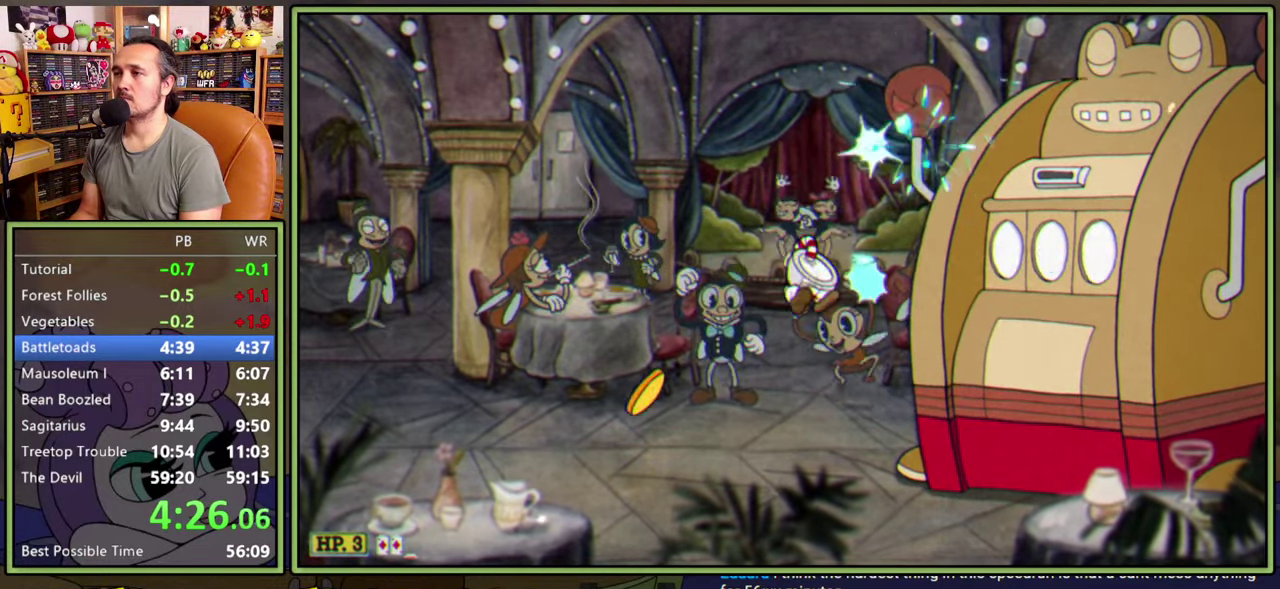
{"buttons": ["L1", "DPAD_LEFT"], "right_stick": "center", "events": []}
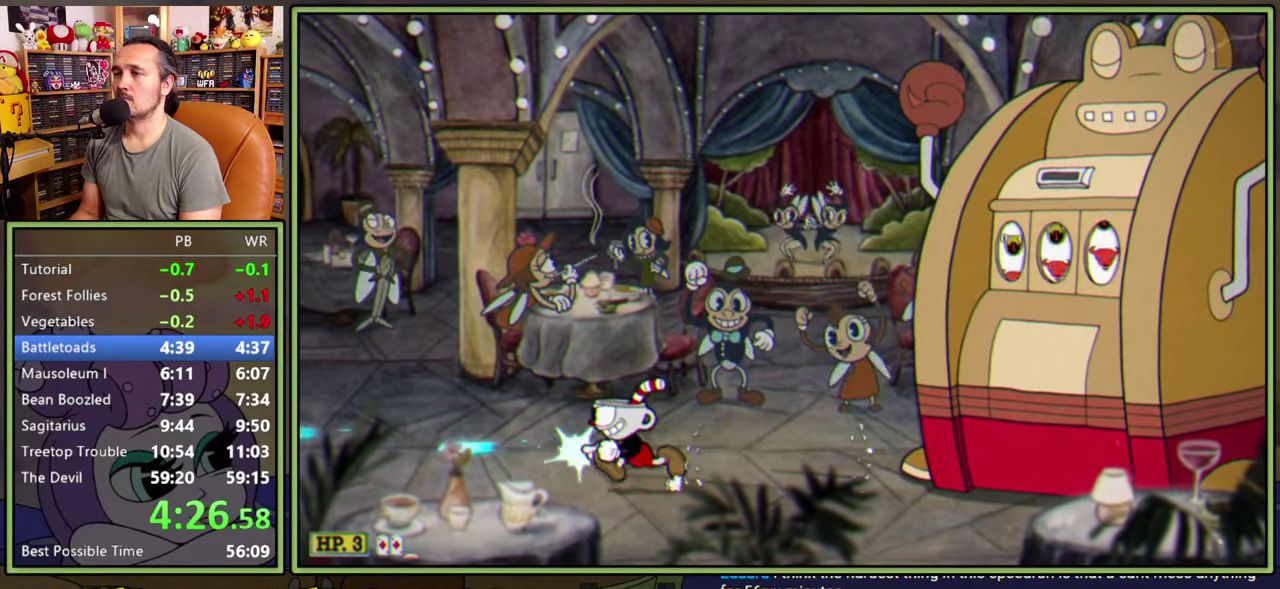
{"buttons": ["L1", "DPAD_LEFT"], "right_stick": "center", "events": [[133, "Y", "down"], [266, "Y", "up"]]}
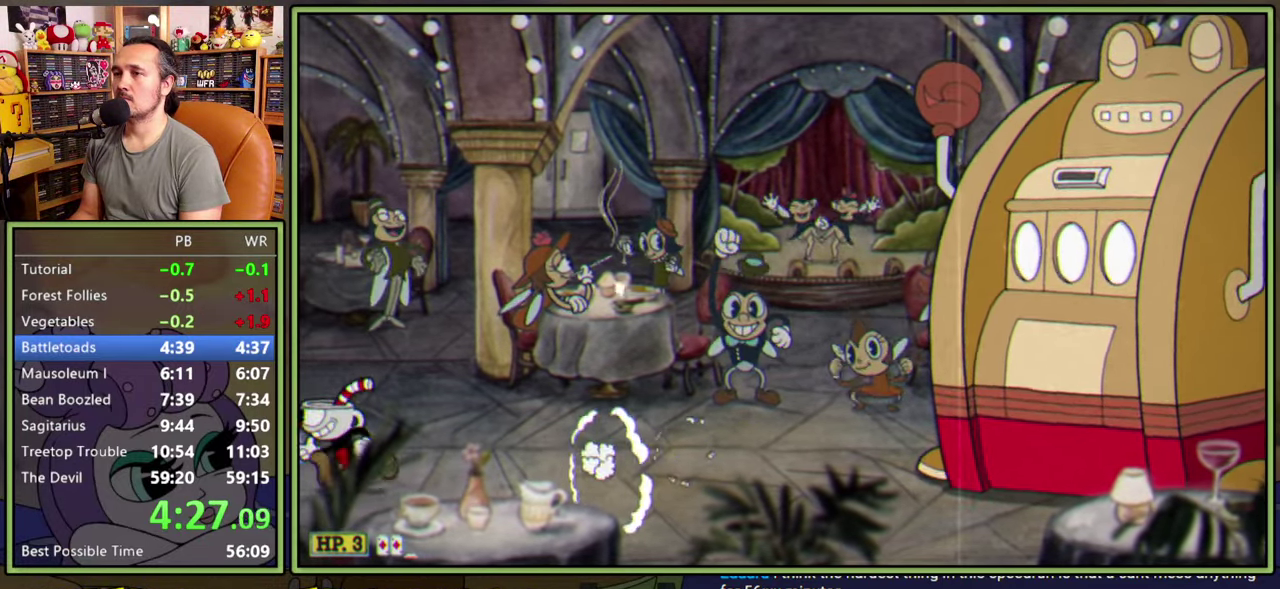
{"buttons": ["L1", "R1"], "right_stick": "center", "events": [[233, "R1", "down"], [283, "DPAD_LEFT", "up"], [400, "DPAD_RIGHT", "down"], [483, "DPAD_RIGHT", "up"]]}
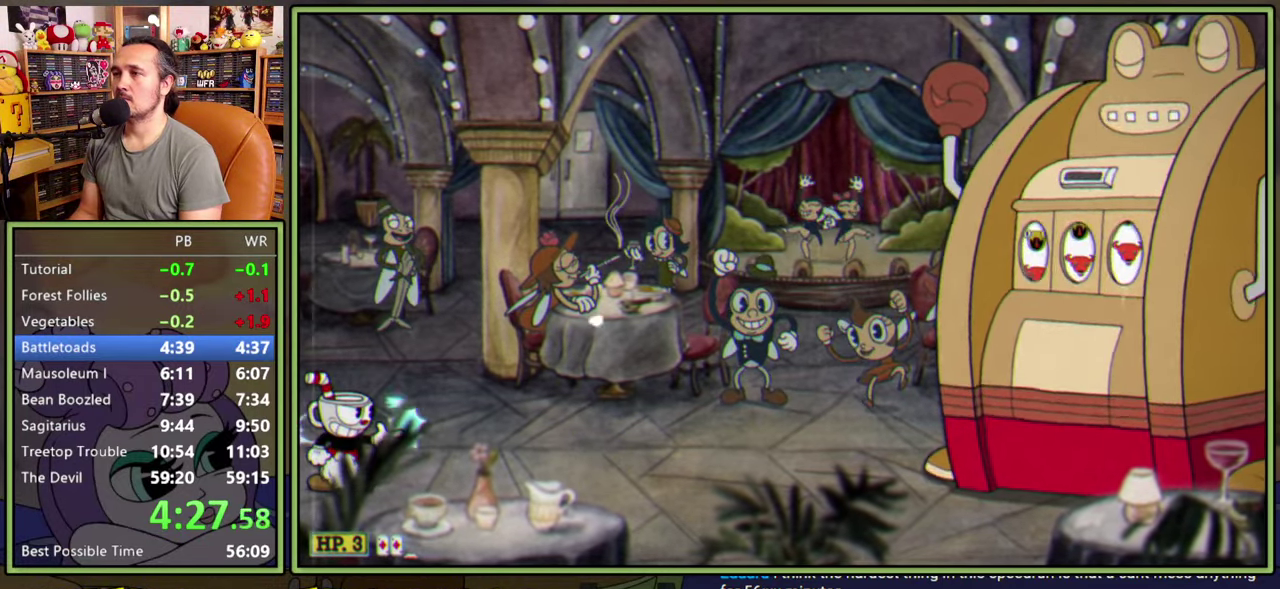
{"buttons": ["L1"], "right_stick": "center", "events": [[283, "R1", "up"]]}
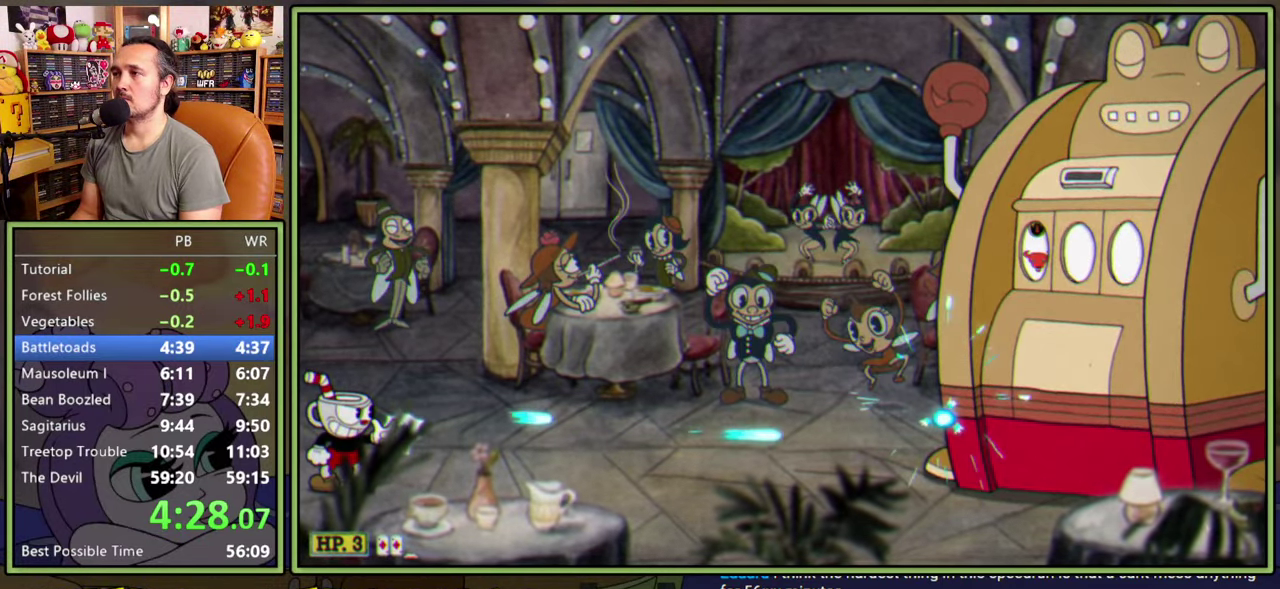
{"buttons": ["L1"], "right_stick": "center", "events": []}
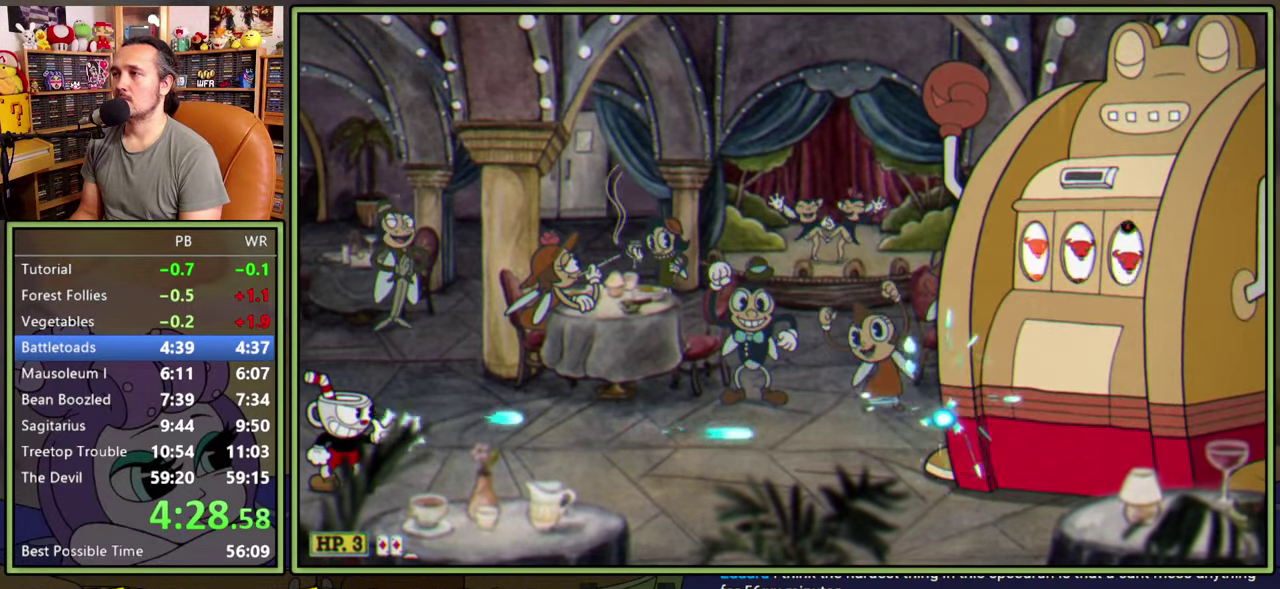
{"buttons": ["L1"], "right_stick": "center", "events": []}
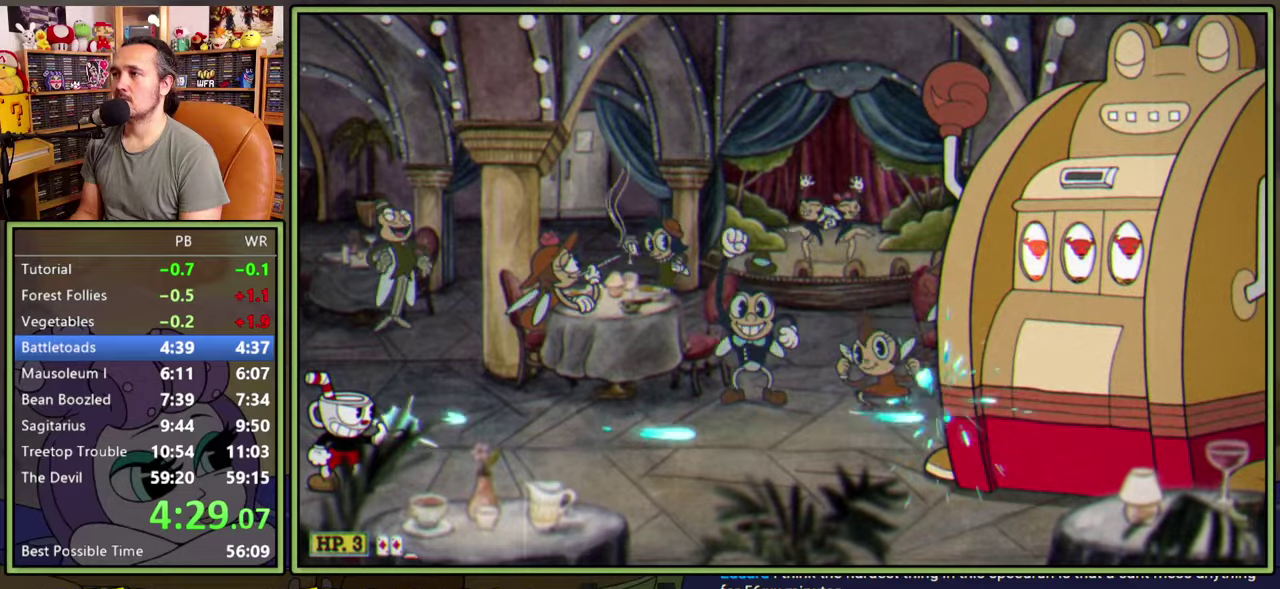
{"buttons": ["L1"], "right_stick": "center", "events": []}
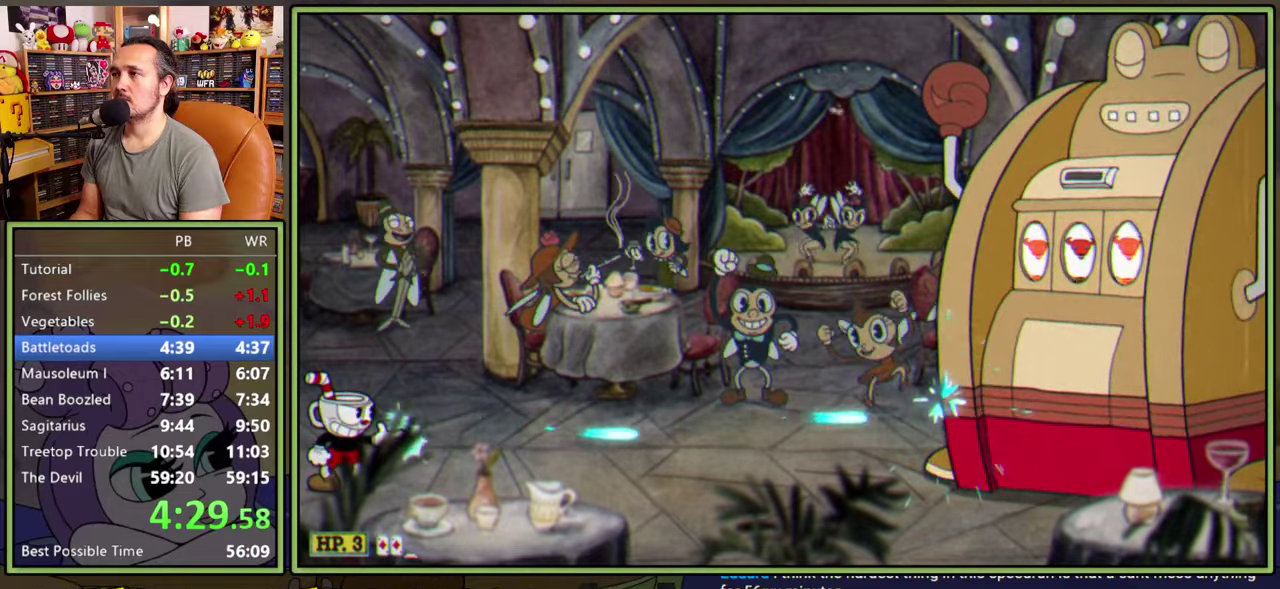
{"buttons": ["L1"], "right_stick": "center", "events": []}
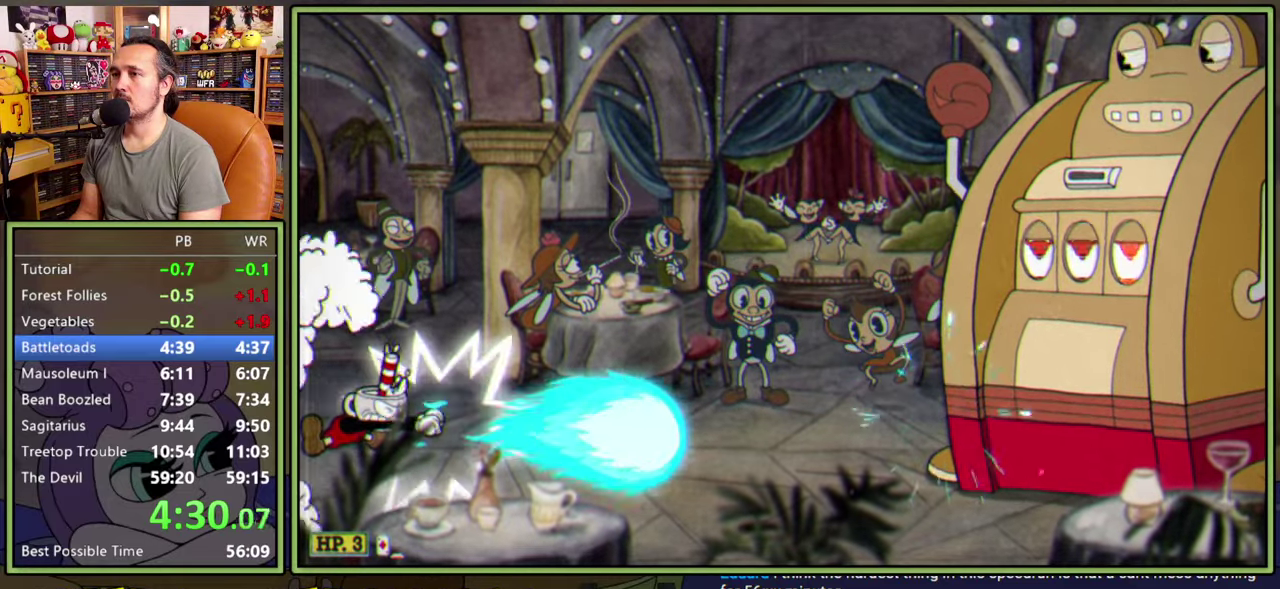
{"buttons": ["L1"], "right_stick": "center", "events": []}
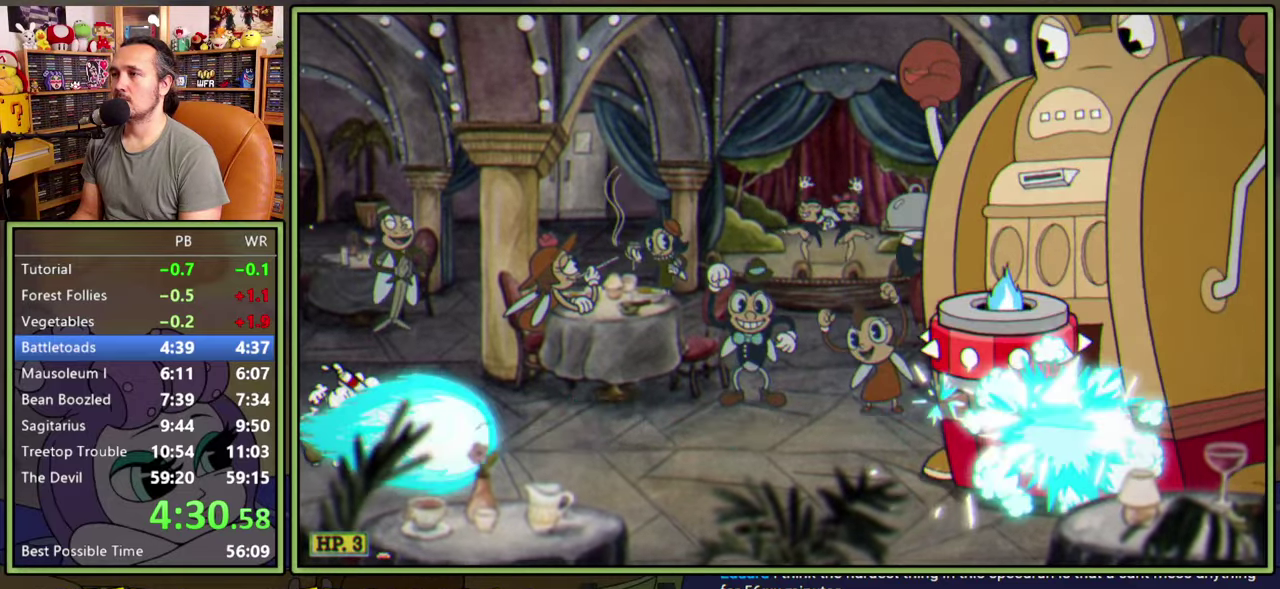
{"buttons": ["L1"], "right_stick": "center", "events": []}
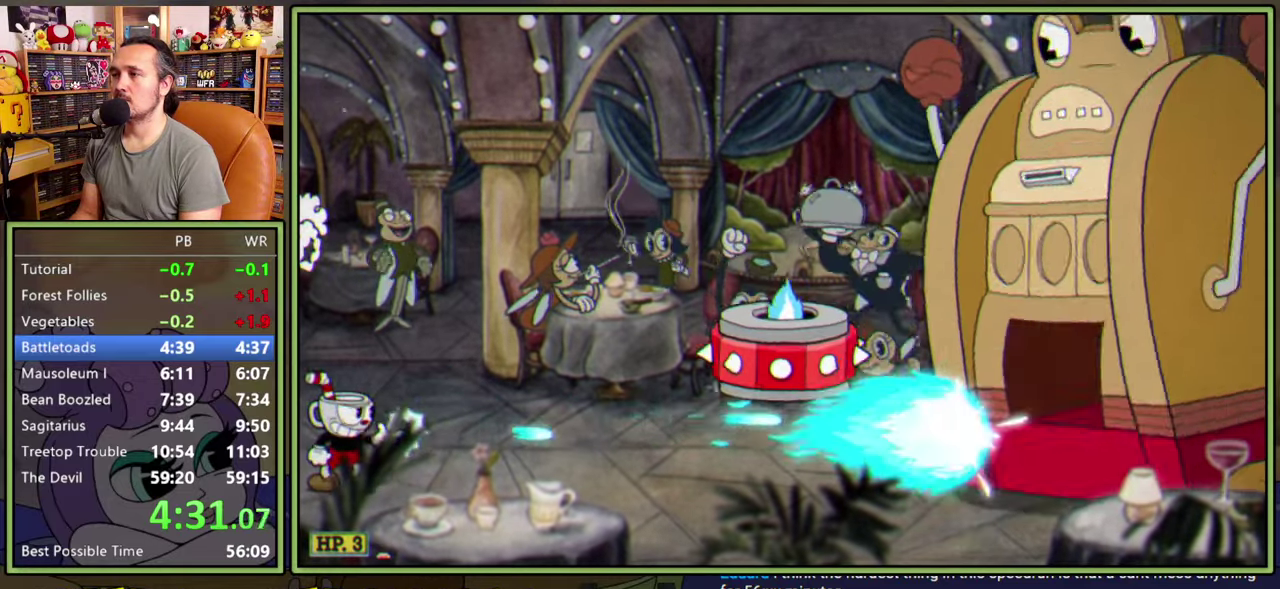
{"buttons": ["L1"], "right_stick": "center", "events": []}
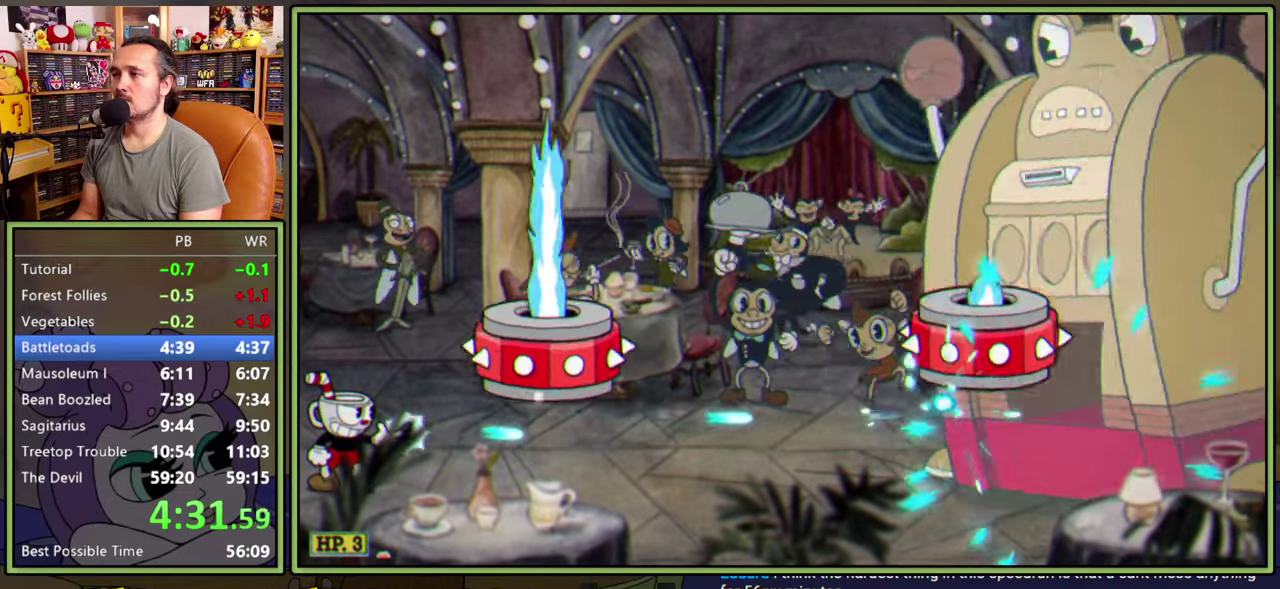
{"buttons": ["L1"], "right_stick": "center", "events": []}
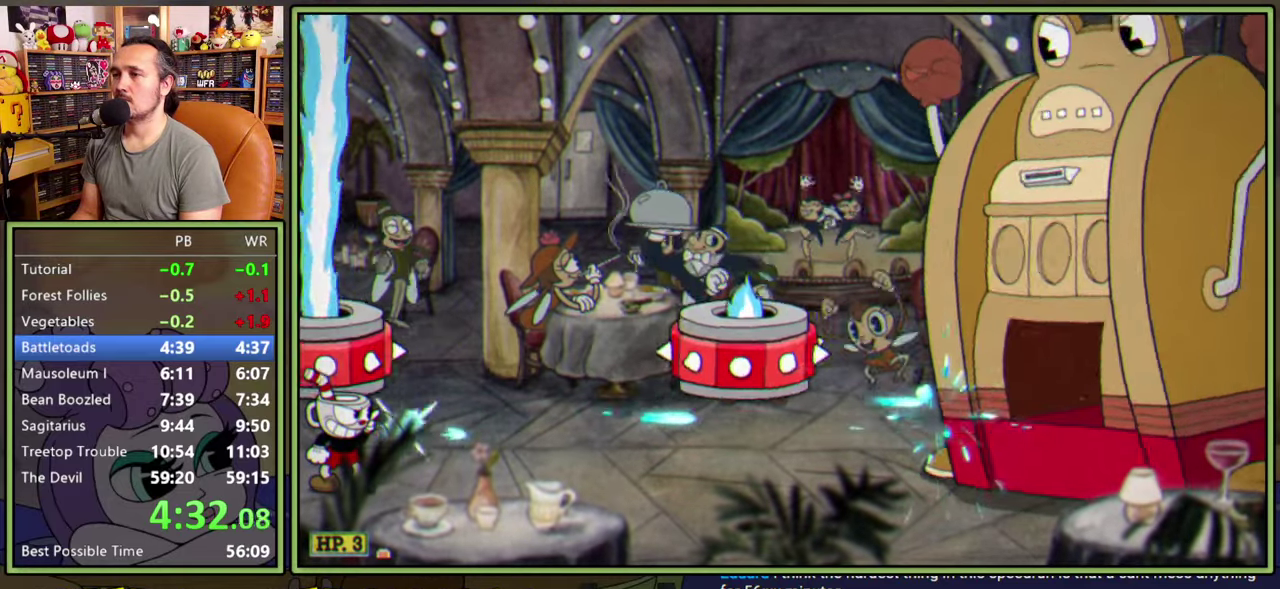
{"buttons": ["L1"], "right_stick": "center", "events": []}
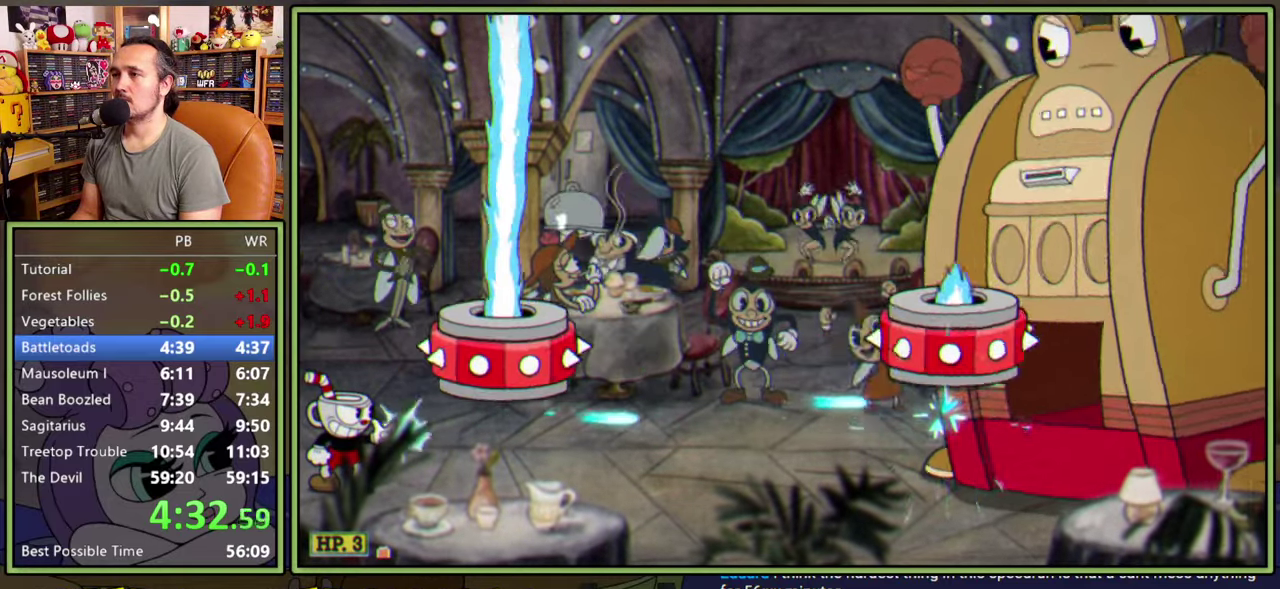
{"buttons": ["L1"], "right_stick": "center", "events": []}
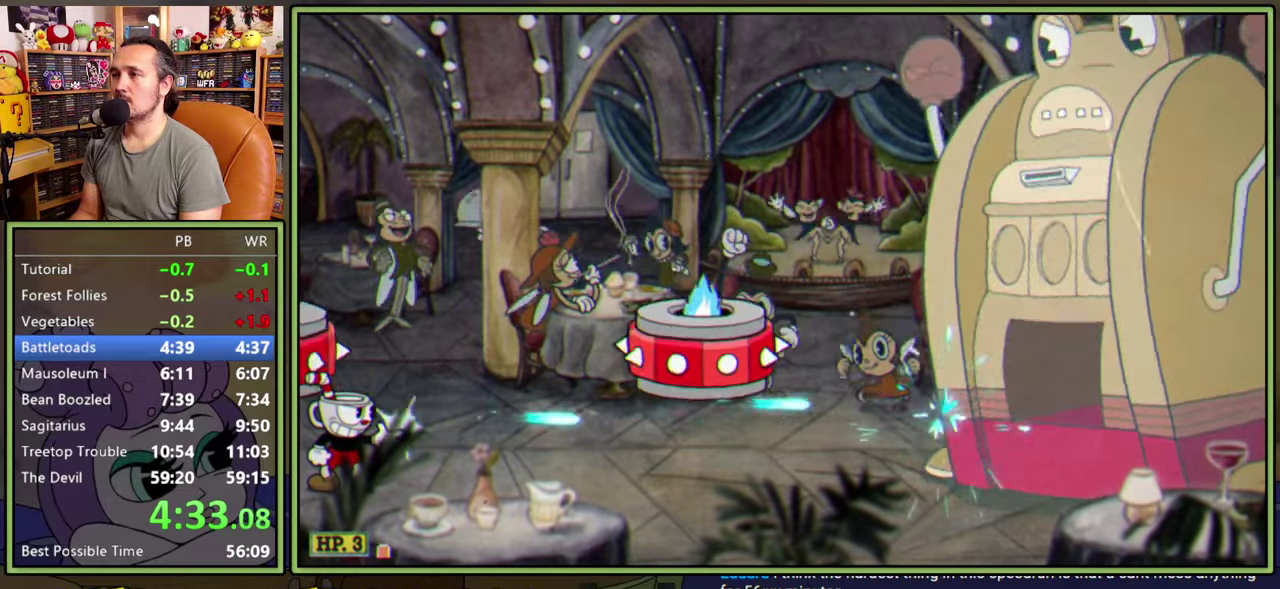
{"buttons": ["L1"], "right_stick": "center", "events": []}
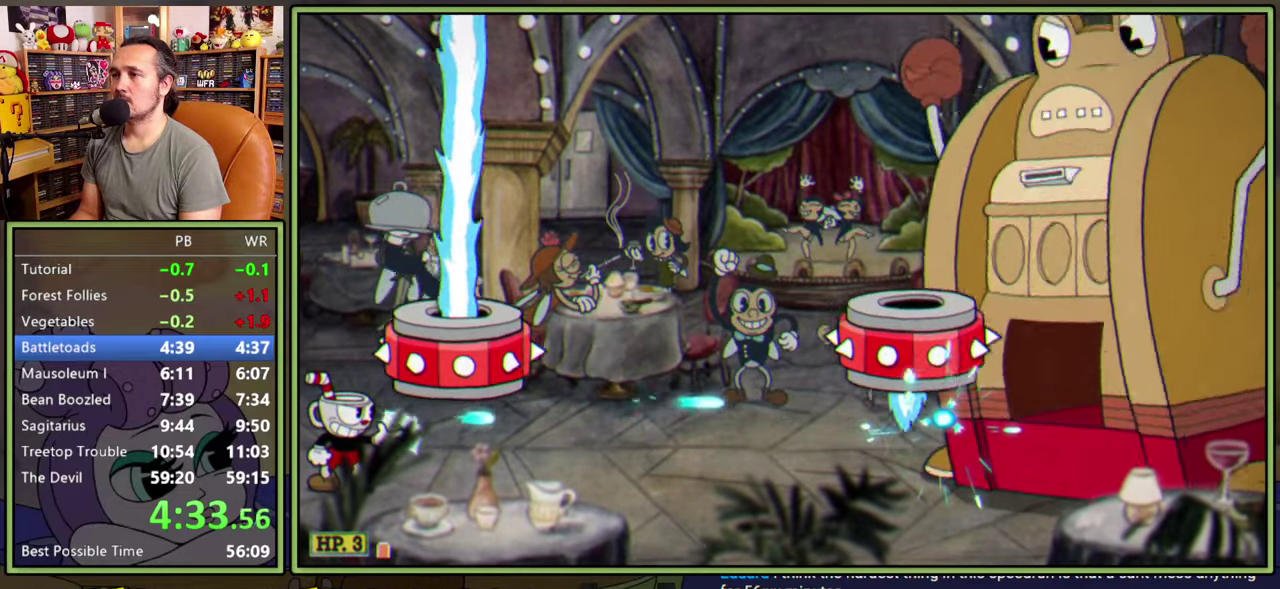
{"buttons": ["L1"], "right_stick": "center", "events": []}
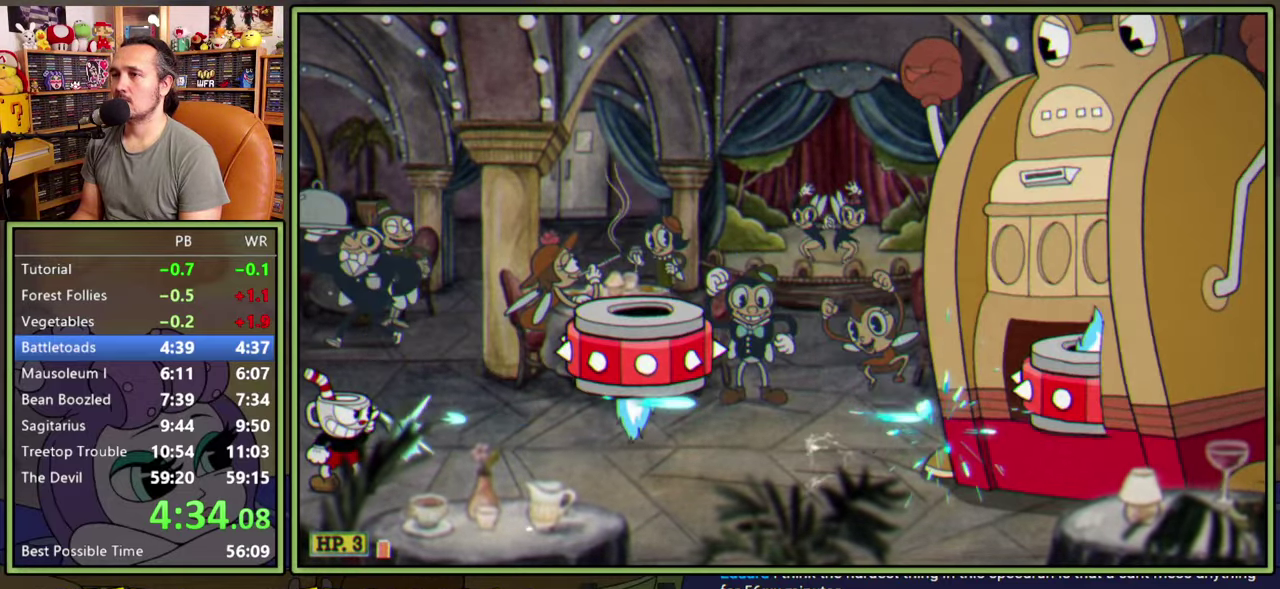
{"buttons": ["L1"], "right_stick": "center", "events": [[66, "A", "down"], [216, "A", "up"], [316, "DPAD_RIGHT", "down"], [433, "DPAD_RIGHT", "up"]]}
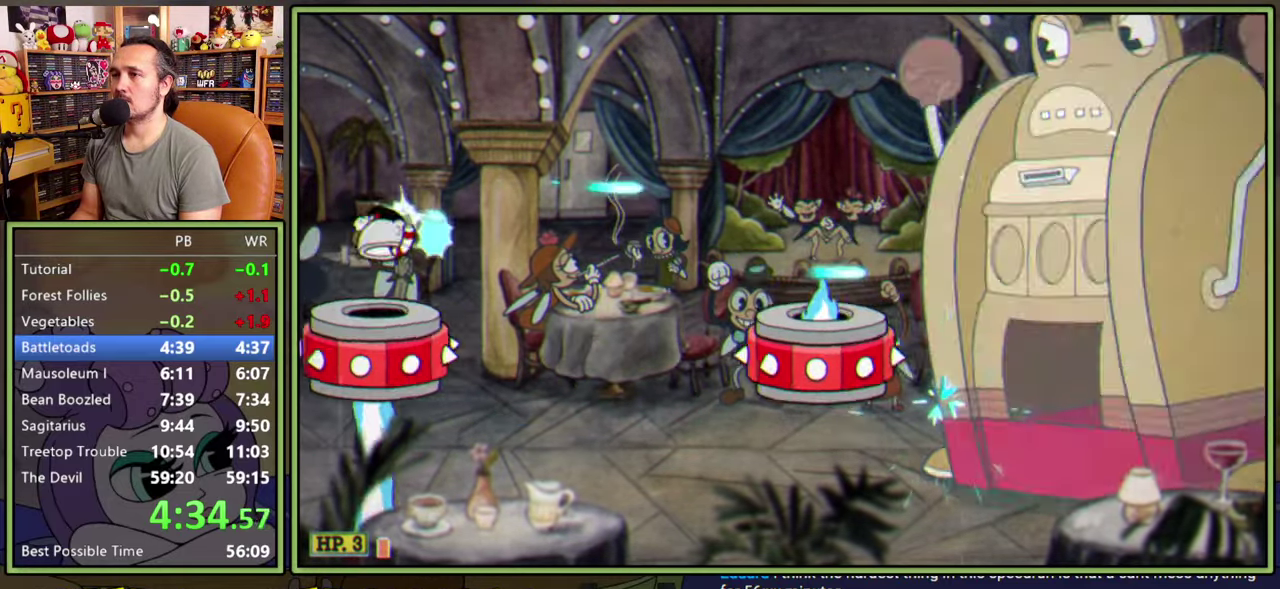
{"buttons": ["L1"], "right_stick": "center", "events": [[16, "DPAD_RIGHT", "down"], [183, "DPAD_RIGHT", "up"]]}
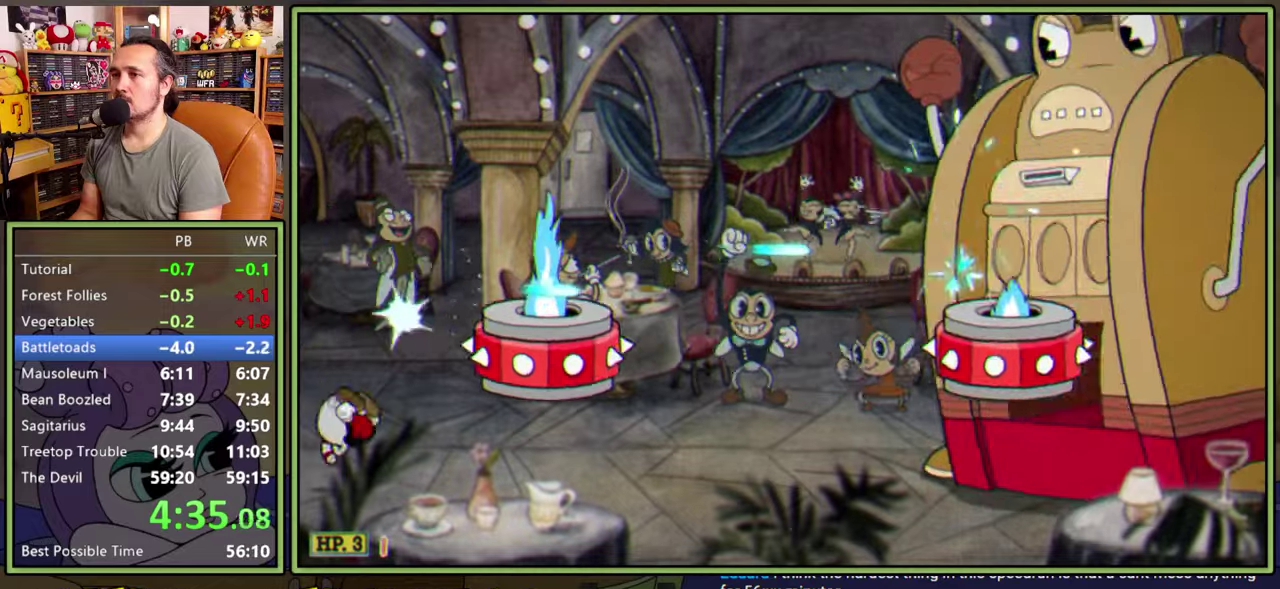
{"buttons": ["L1"], "right_stick": "center", "events": [[150, "DPAD_RIGHT", "down"], [266, "DPAD_RIGHT", "up"], [366, "DPAD_RIGHT", "down"], [433, "DPAD_RIGHT", "up"]]}
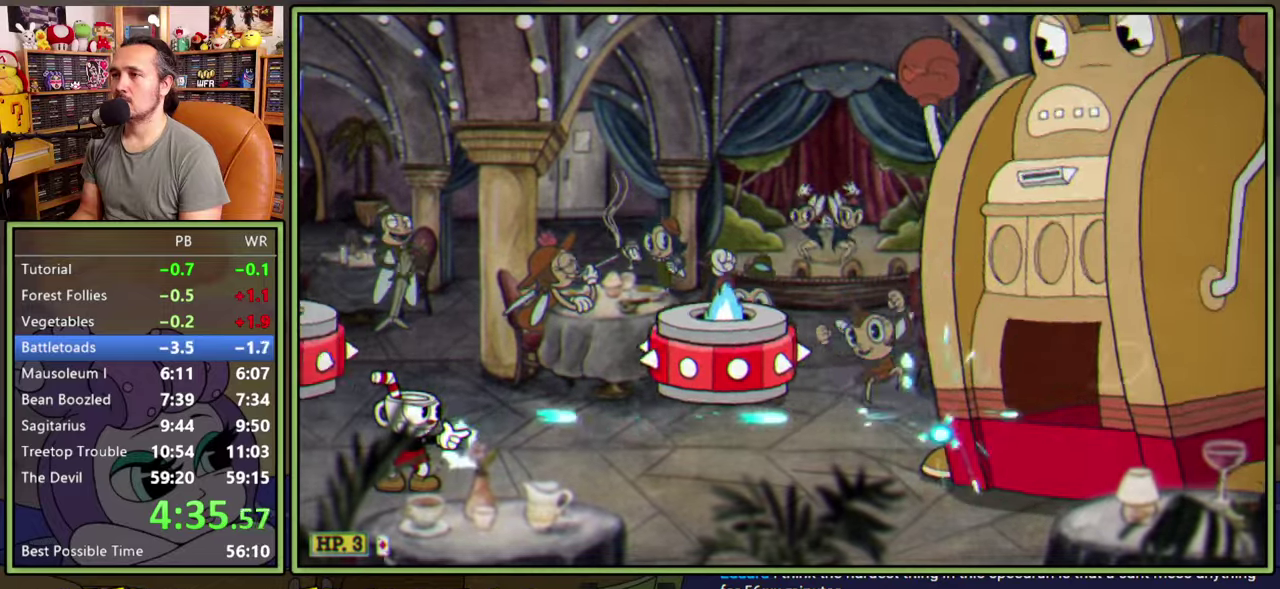
{"buttons": ["L1"], "right_stick": "center", "events": []}
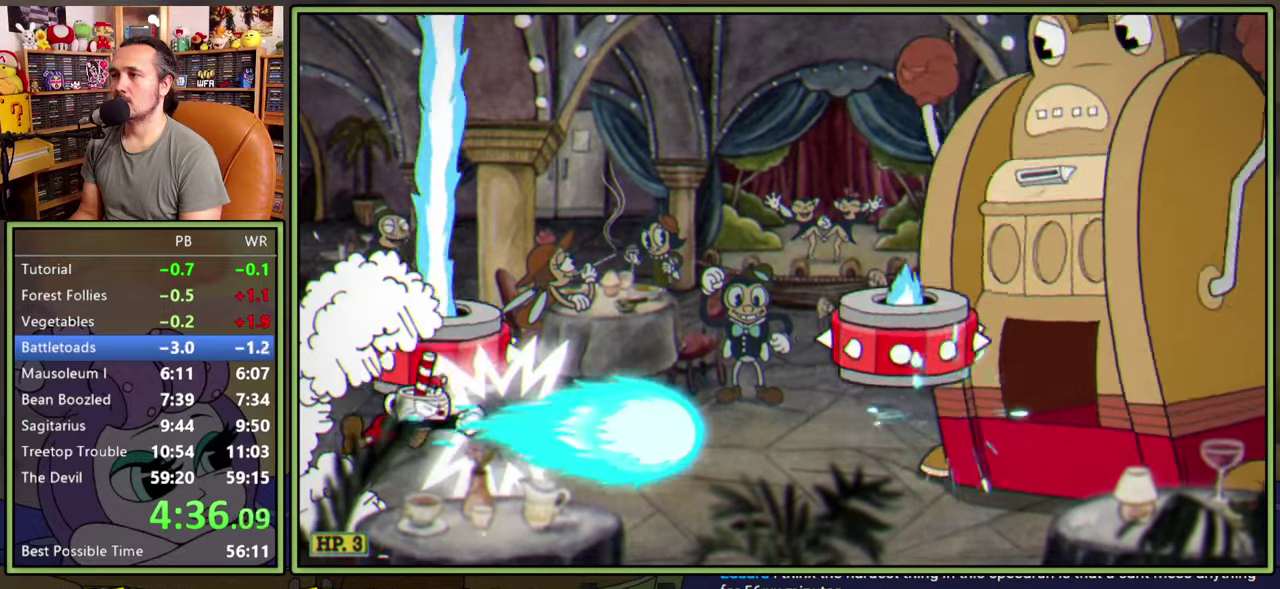
{"buttons": ["L1"], "right_stick": "center", "events": [[116, "DPAD_RIGHT", "down"], [350, "DPAD_RIGHT", "up"]]}